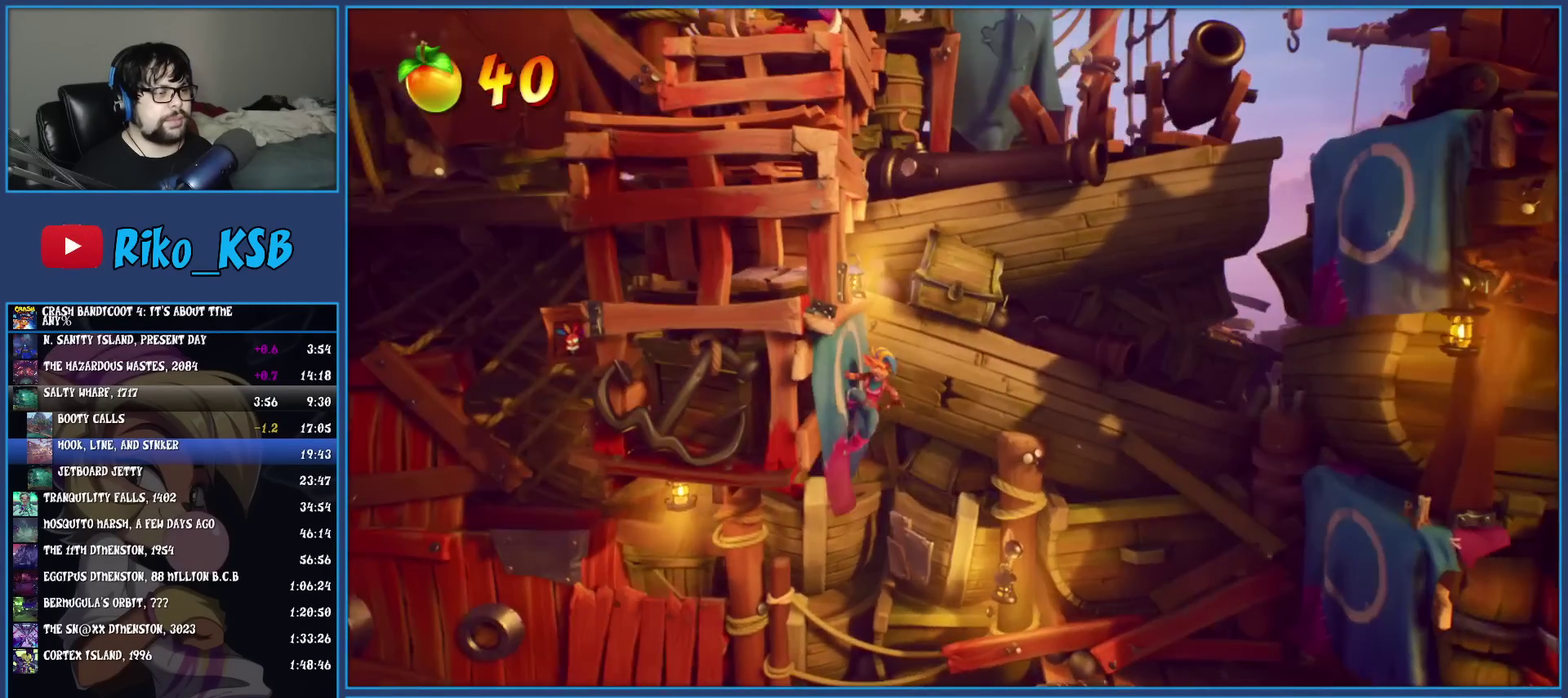
Gameplay with a controller (PlayStation layout); each line is a JSON object with the inputs held at the frame after it. "events" lists button and stick changes between this image and that frame as [ms after this image, input, new state], when the widget could be followed in between. Not read: R3 right_stick.
{"buttons": ["CROSS"], "left_stick": "right", "events": [[100, "CROSS", "up"], [167, "CROSS", "down"], [300, "CROSS", "up"], [383, "CROSS", "down"]]}
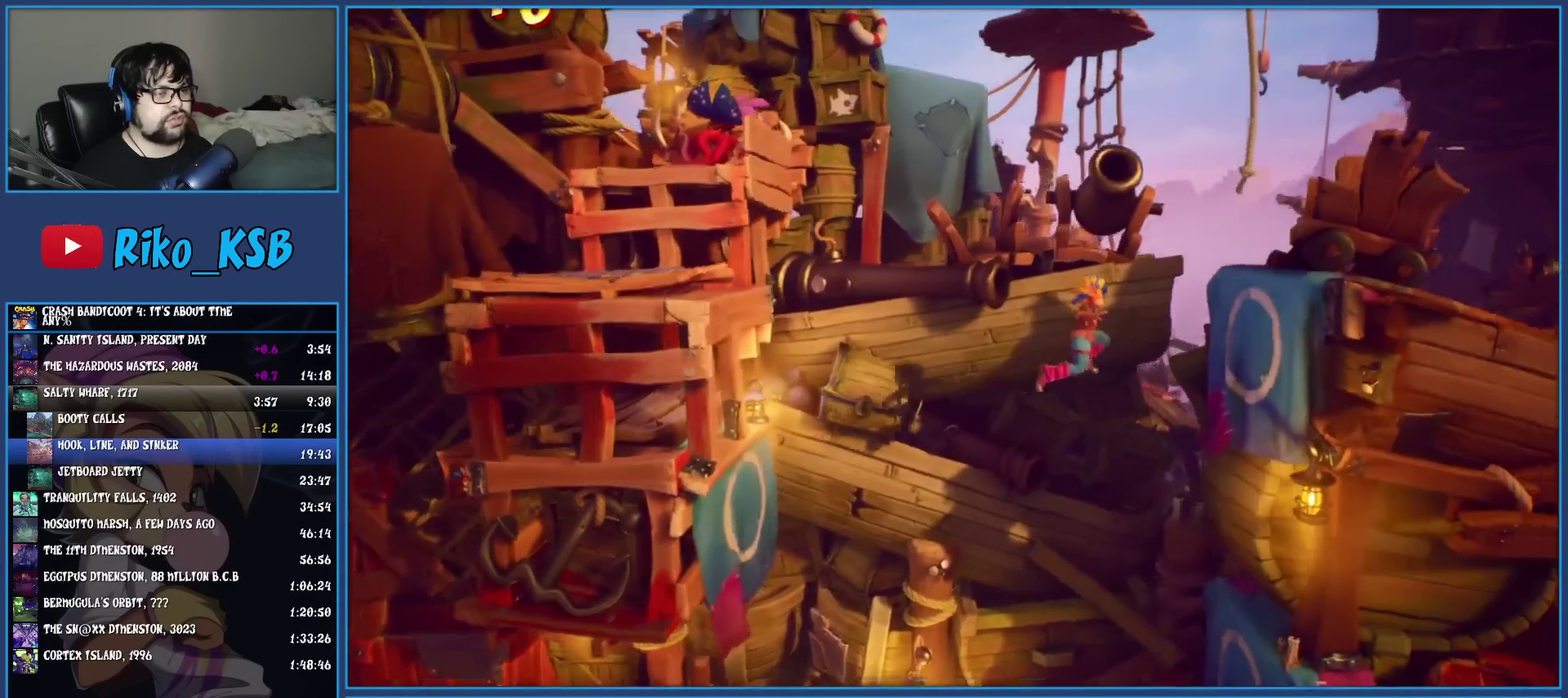
{"buttons": ["CROSS"], "left_stick": "left", "events": [[33, "CROSS", "up"], [117, "CROSS", "down"], [167, "left_stick", "center"], [217, "left_stick", "left"], [233, "CROSS", "up"], [300, "CROSS", "down"], [367, "CROSS", "up"], [433, "CROSS", "down"]]}
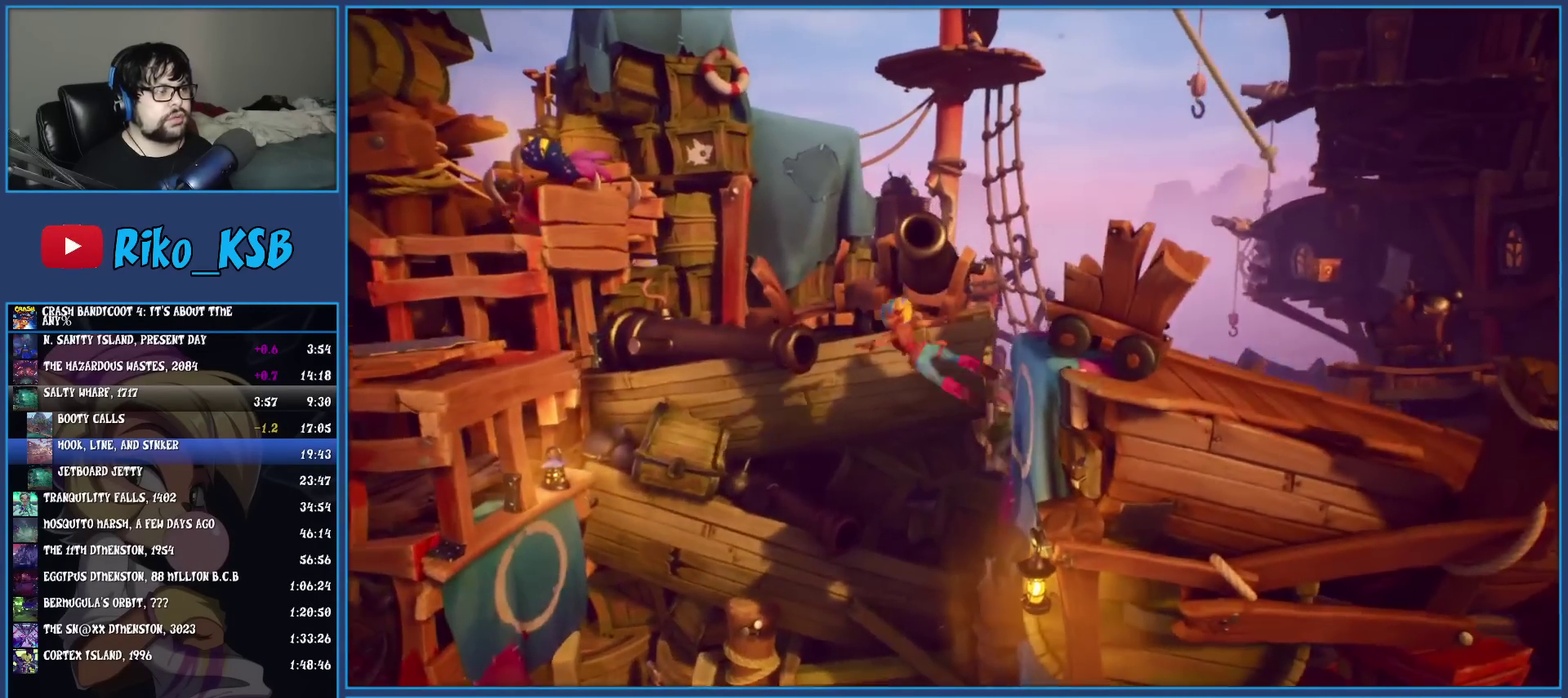
{"buttons": [], "left_stick": "up", "events": [[50, "CROSS", "up"], [500, "left_stick", "up"]]}
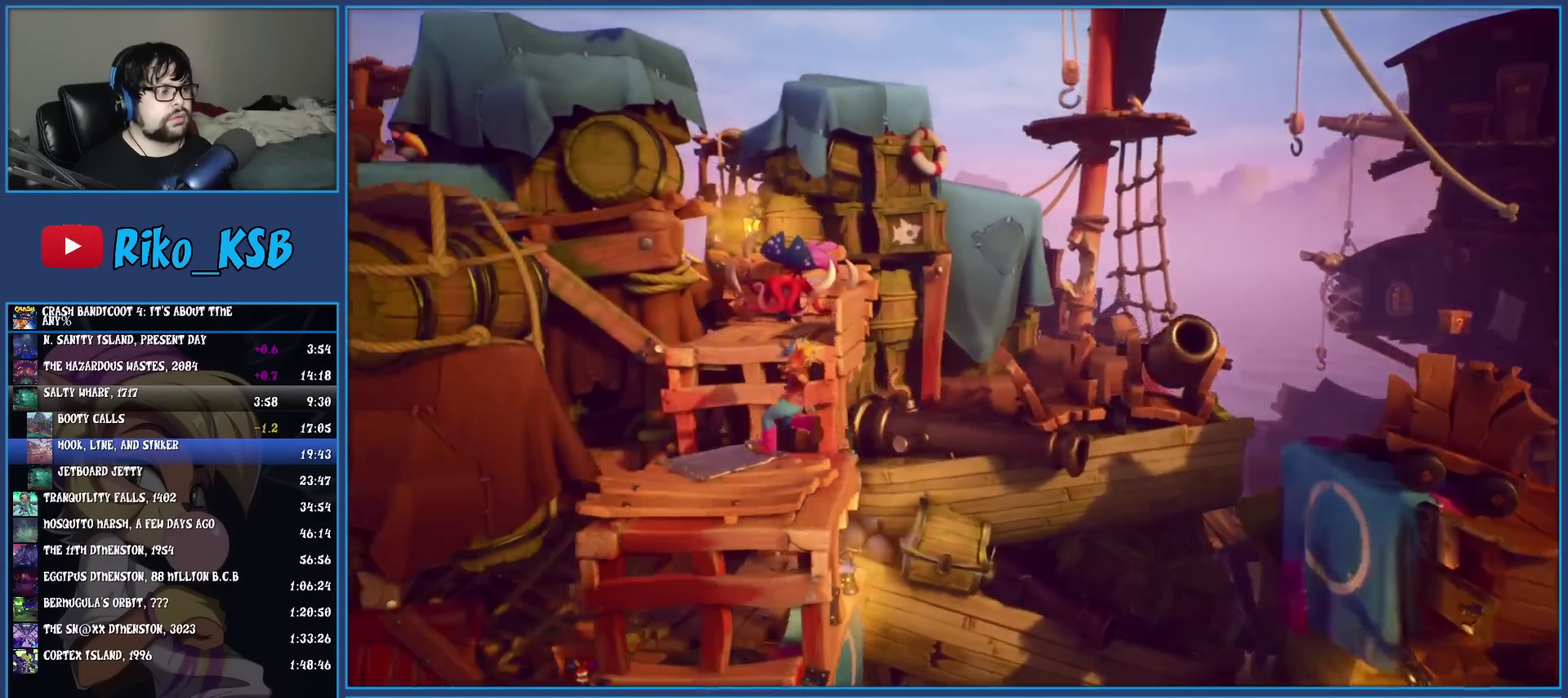
{"buttons": [], "left_stick": "up", "events": [[50, "CROSS", "down"], [267, "CROSS", "up"]]}
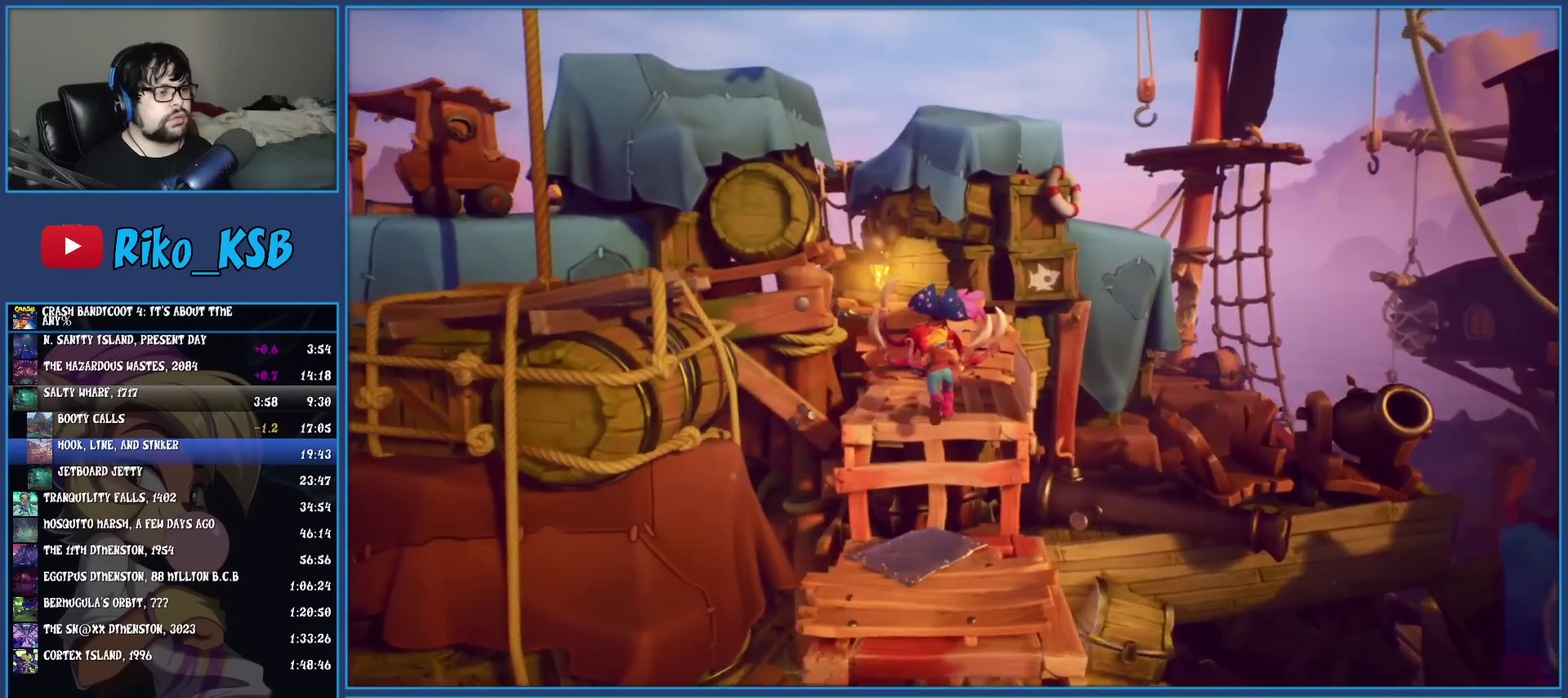
{"buttons": [], "left_stick": "right", "events": [[17, "CROSS", "down"], [167, "CROSS", "up"], [350, "left_stick", "up-right"], [467, "left_stick", "right"]]}
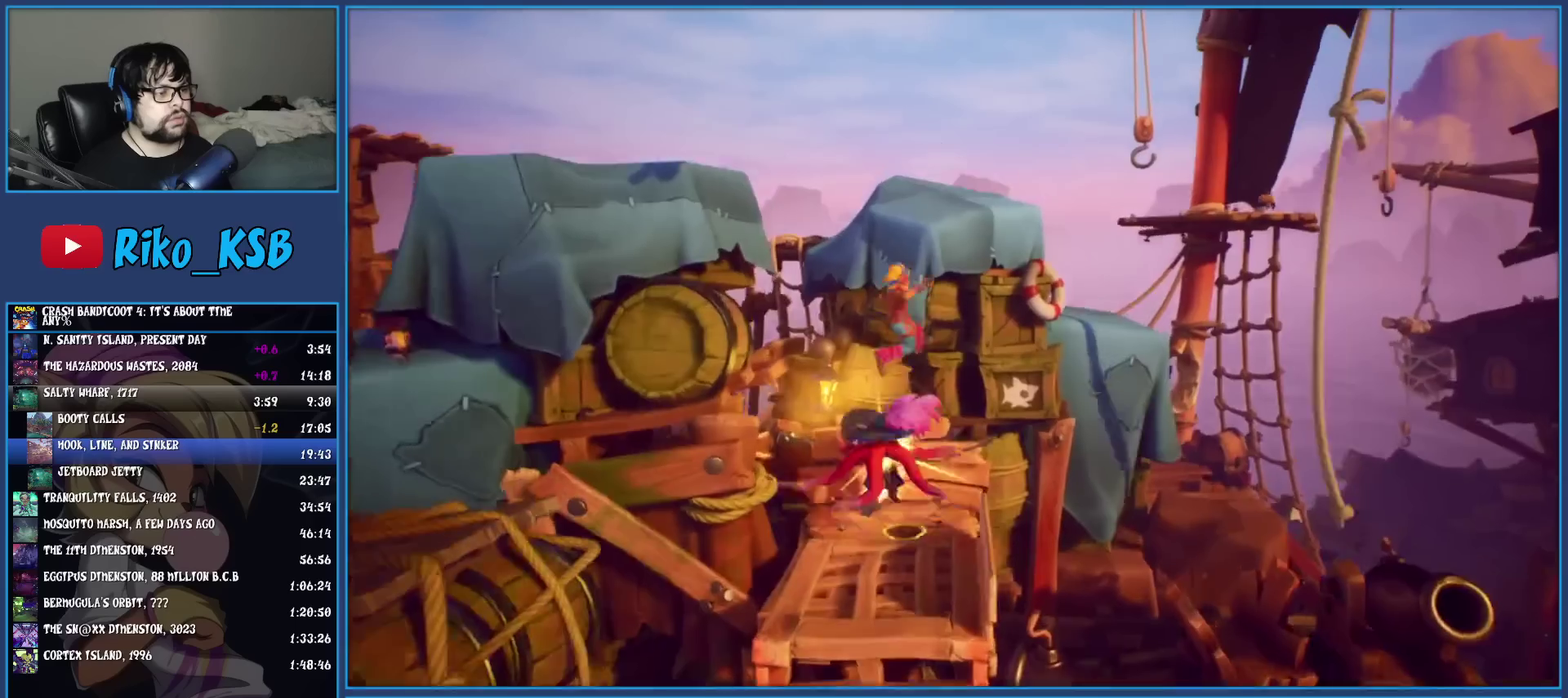
{"buttons": [], "left_stick": "right", "events": []}
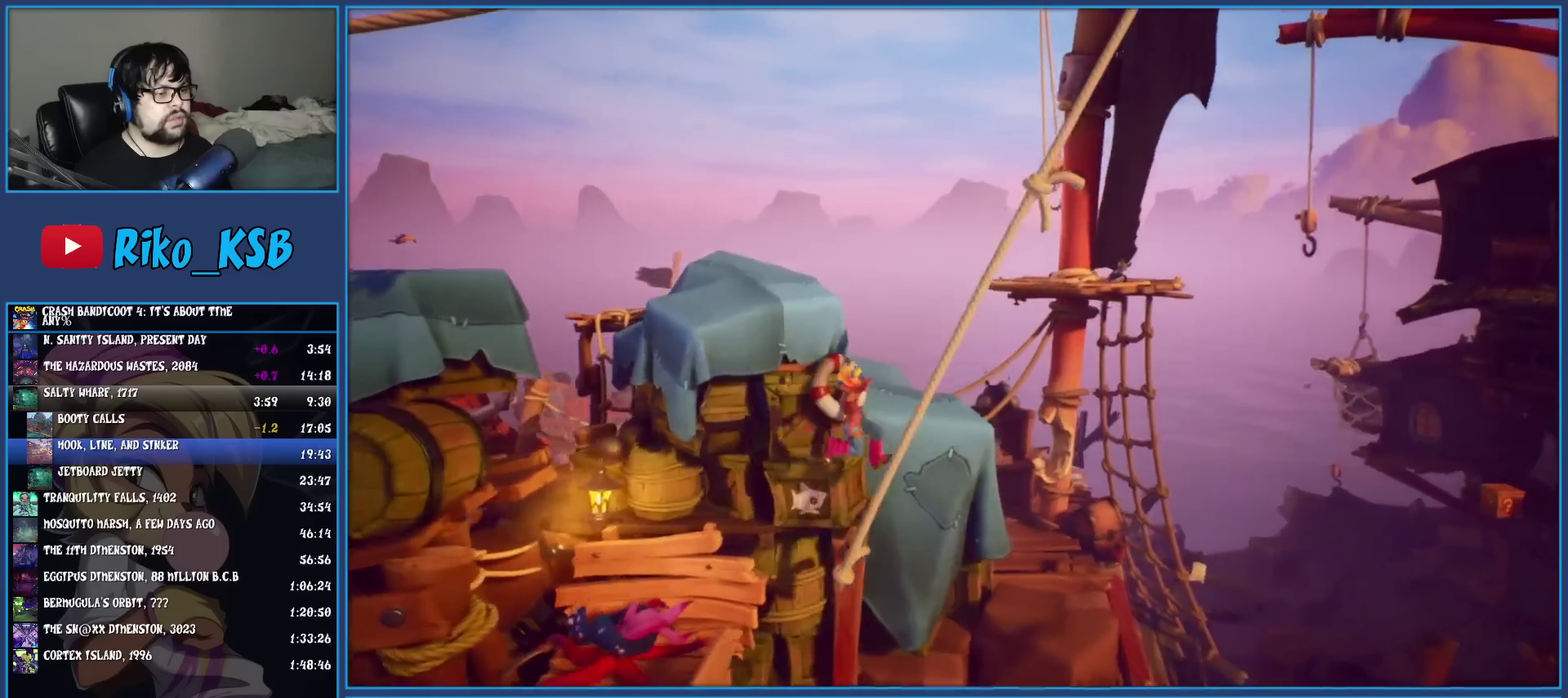
{"buttons": [], "left_stick": "down-right", "events": [[233, "left_stick", "down-right"]]}
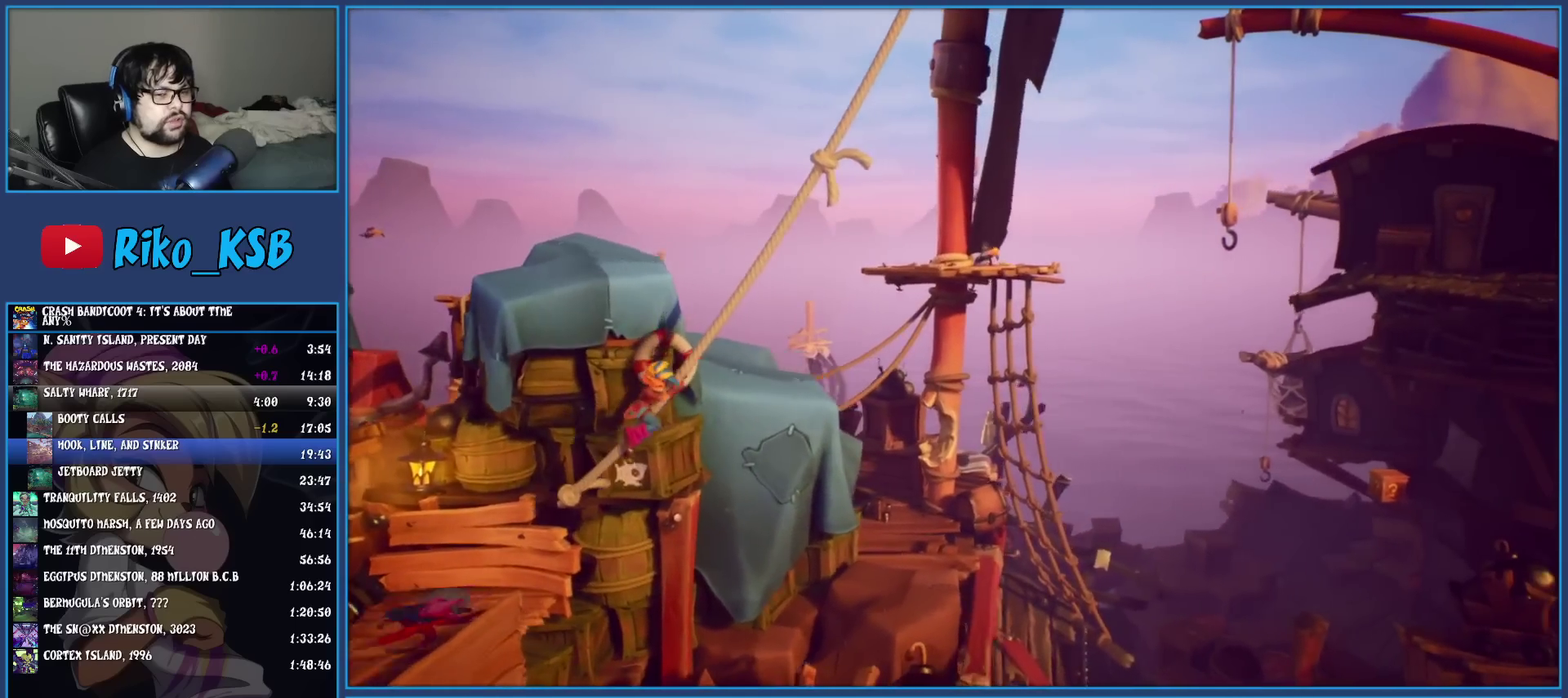
{"buttons": [], "left_stick": "right", "events": [[50, "left_stick", "up-left"], [133, "left_stick", "down-right"], [217, "left_stick", "right"]]}
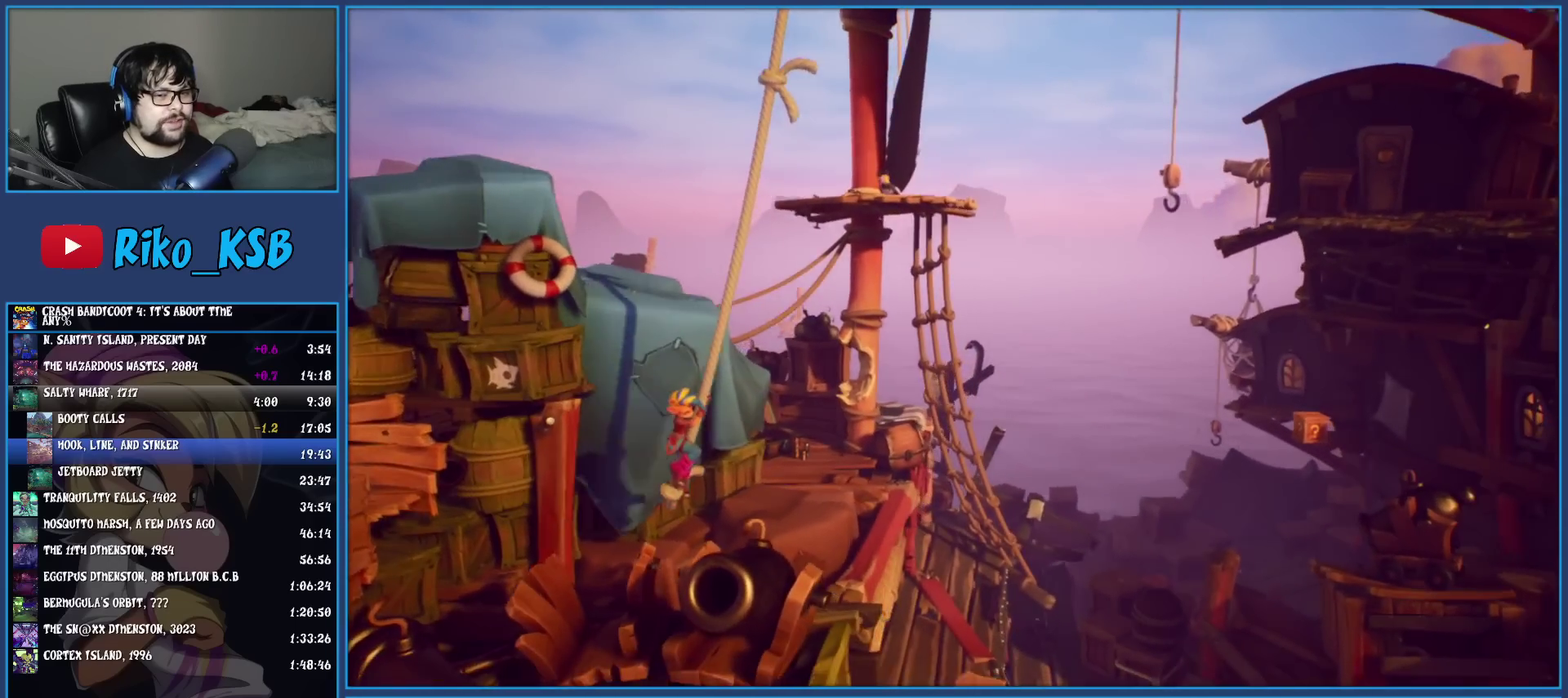
{"buttons": [], "left_stick": "right", "events": []}
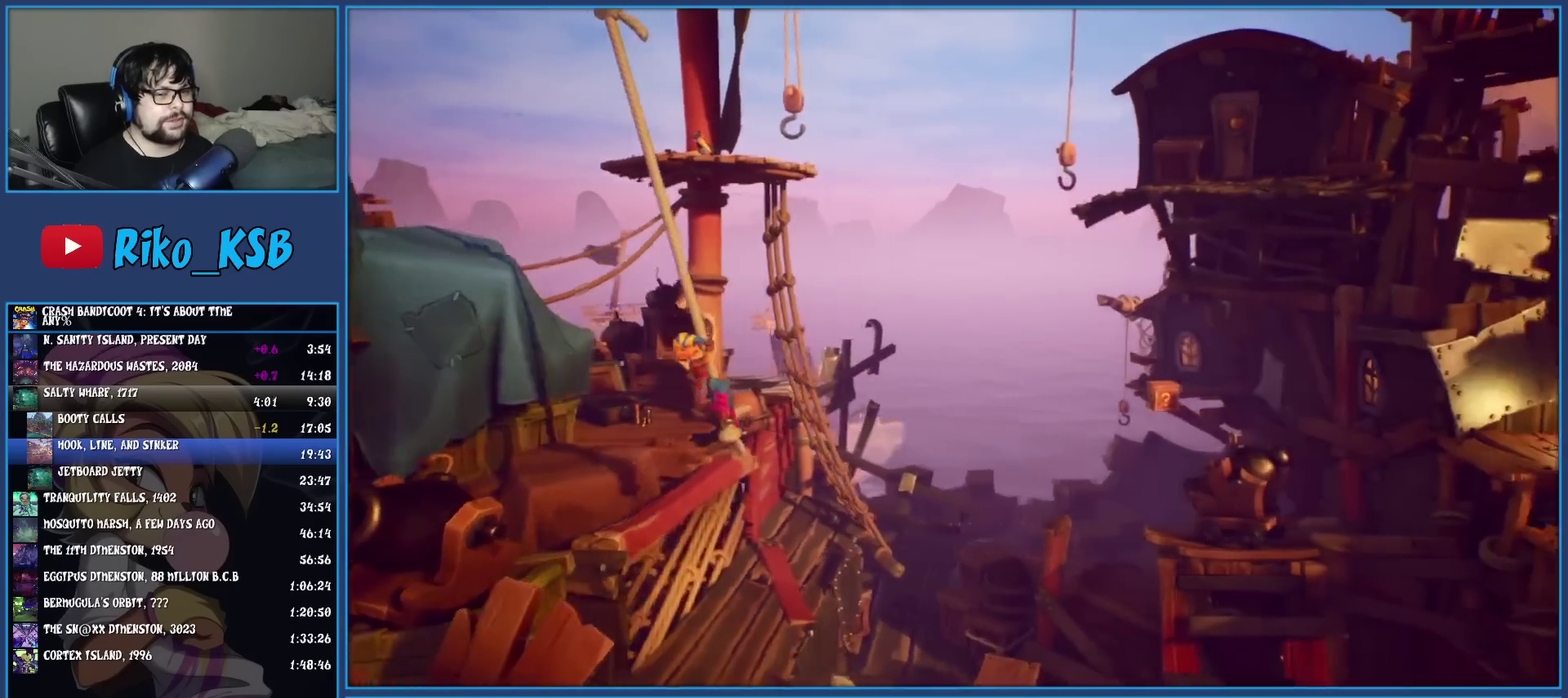
{"buttons": [], "left_stick": "right", "events": [[50, "CROSS", "down"], [350, "CROSS", "up"]]}
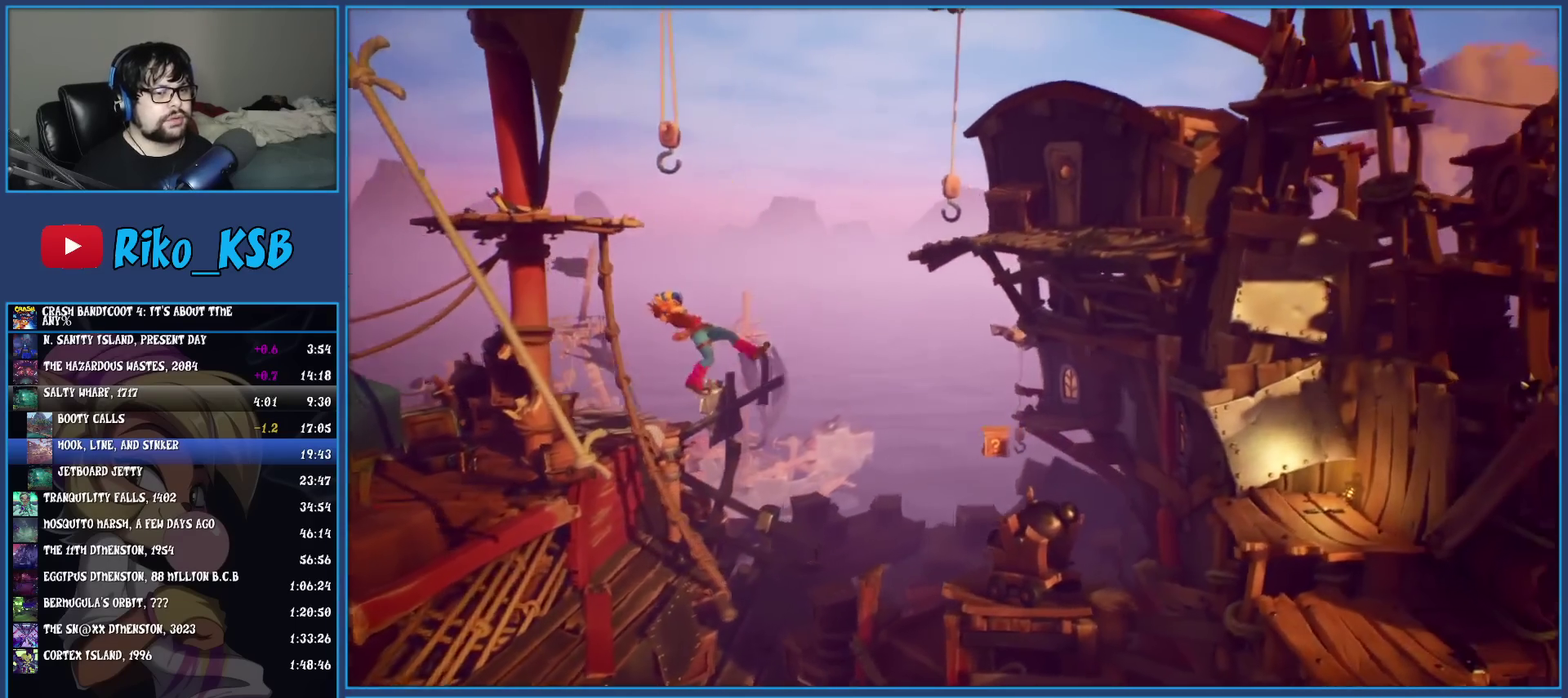
{"buttons": [], "left_stick": "up-right", "events": [[33, "left_stick", "up-right"], [317, "R2", "down"], [483, "R2", "up"]]}
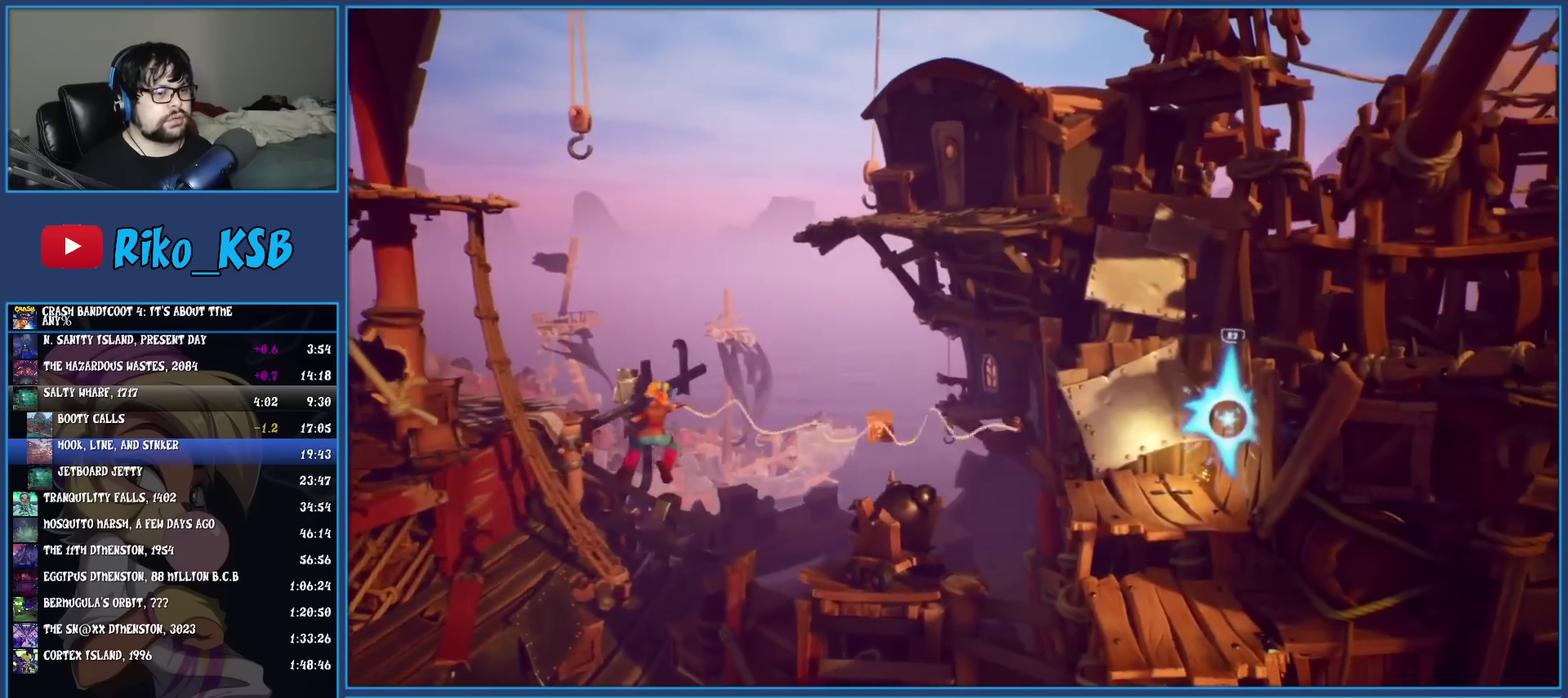
{"buttons": [], "left_stick": "down", "events": [[33, "left_stick", "right"], [217, "left_stick", "down-right"], [267, "left_stick", "up-left"], [350, "left_stick", "down"]]}
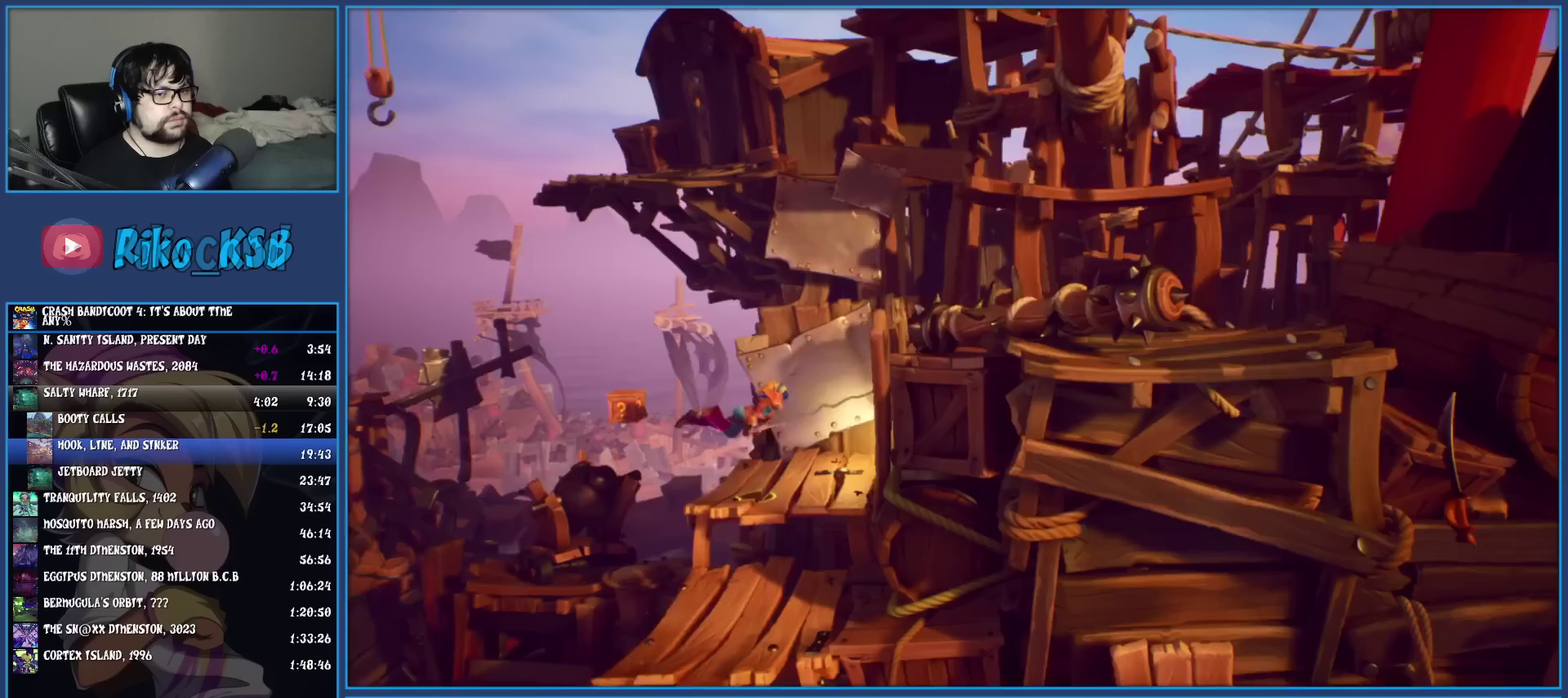
{"buttons": [], "left_stick": "down", "events": []}
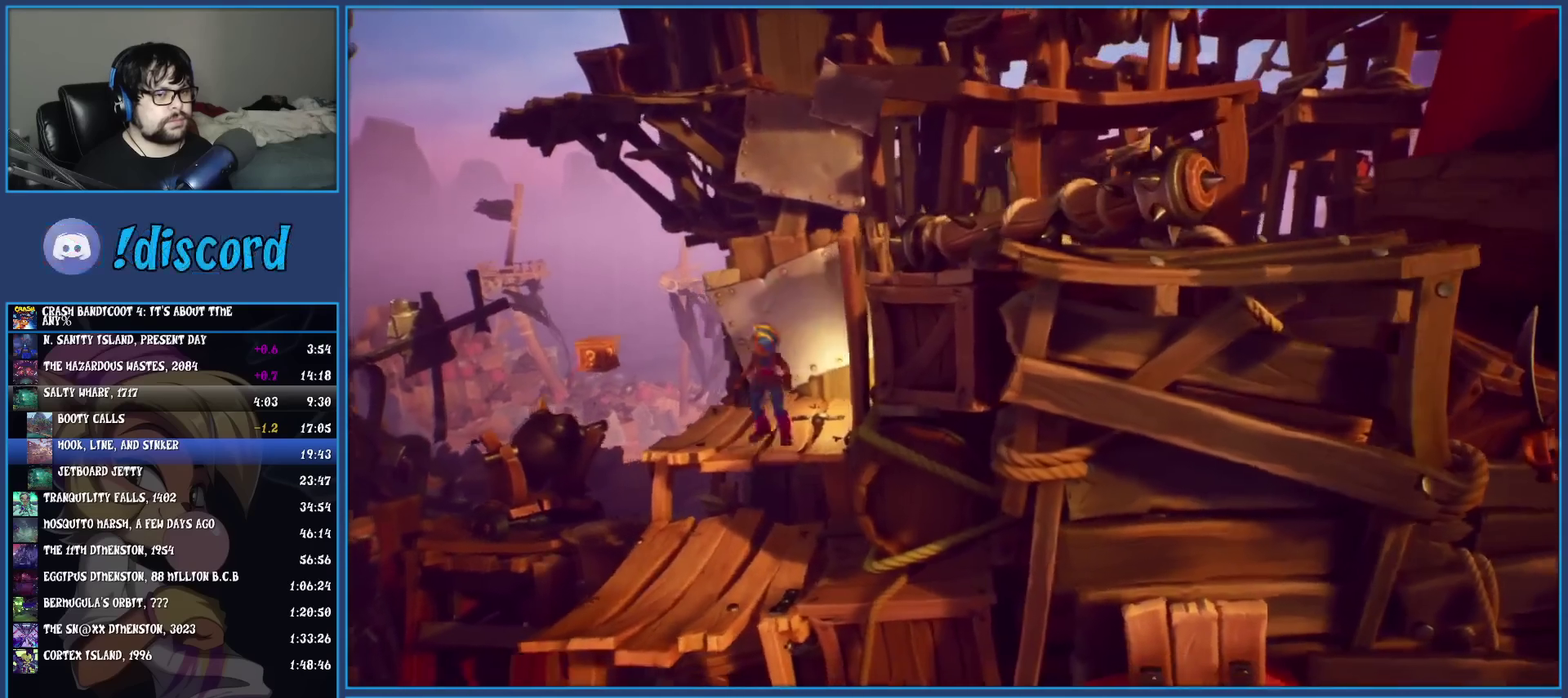
{"buttons": [], "left_stick": "down", "events": []}
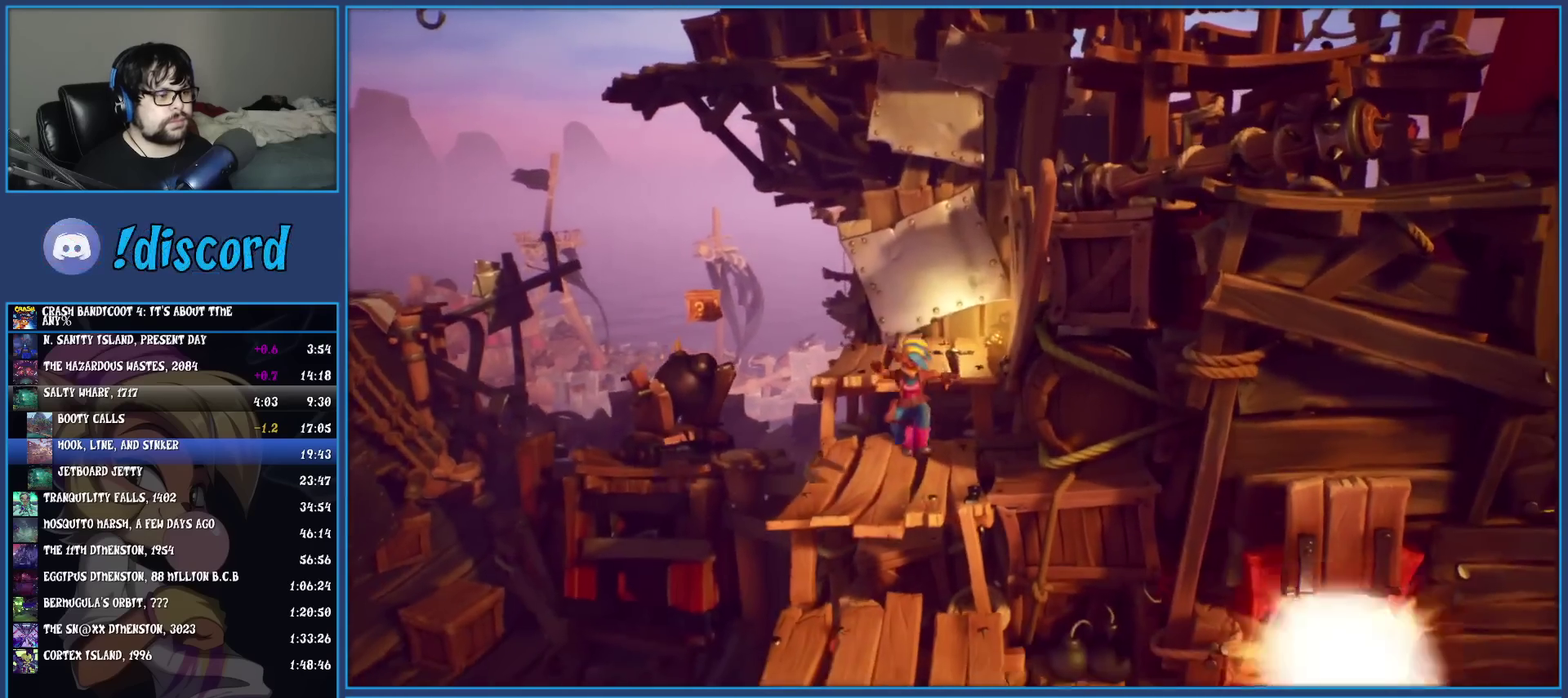
{"buttons": [], "left_stick": "right", "events": [[283, "left_stick", "up-left"], [333, "left_stick", "down-right"], [483, "left_stick", "right"]]}
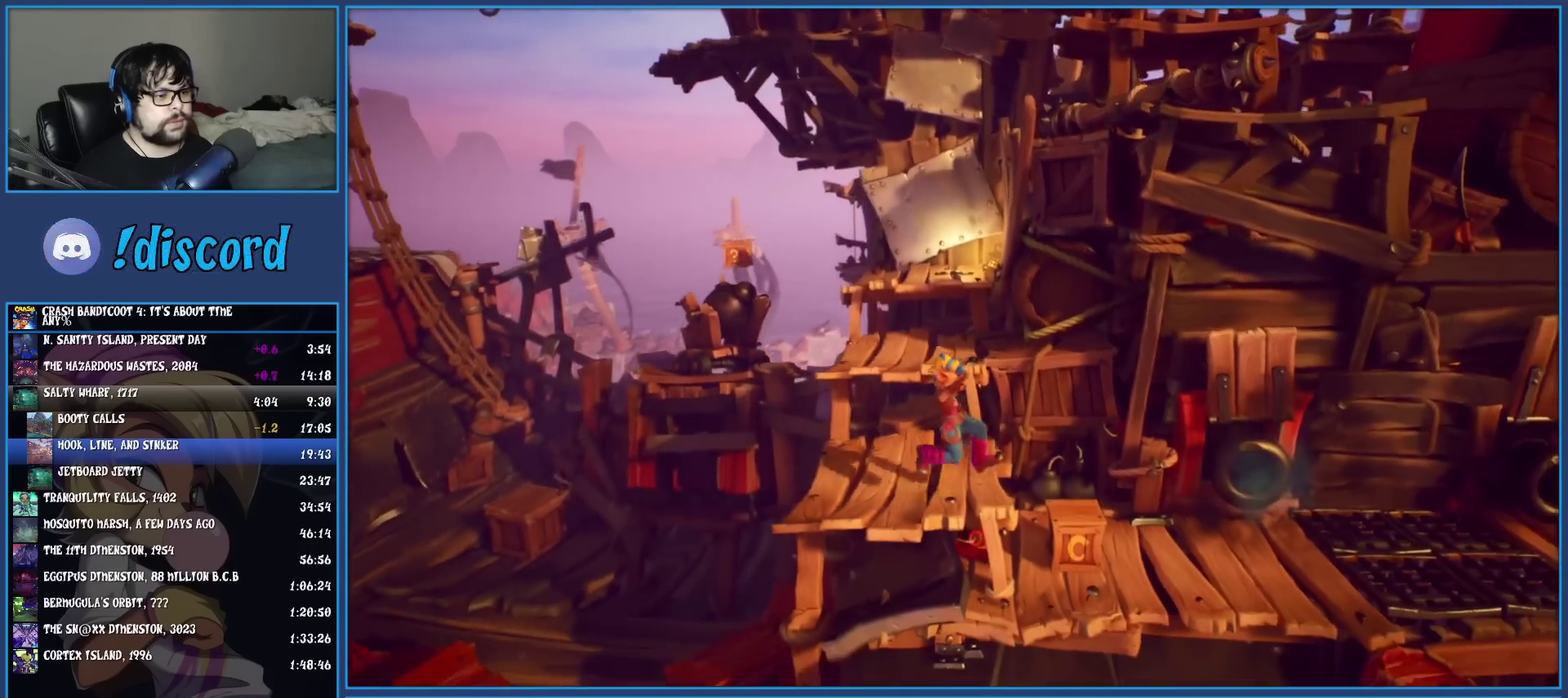
{"buttons": ["SQUARE"], "left_stick": "left", "events": [[283, "left_stick", "up"], [400, "left_stick", "left"], [433, "SQUARE", "down"]]}
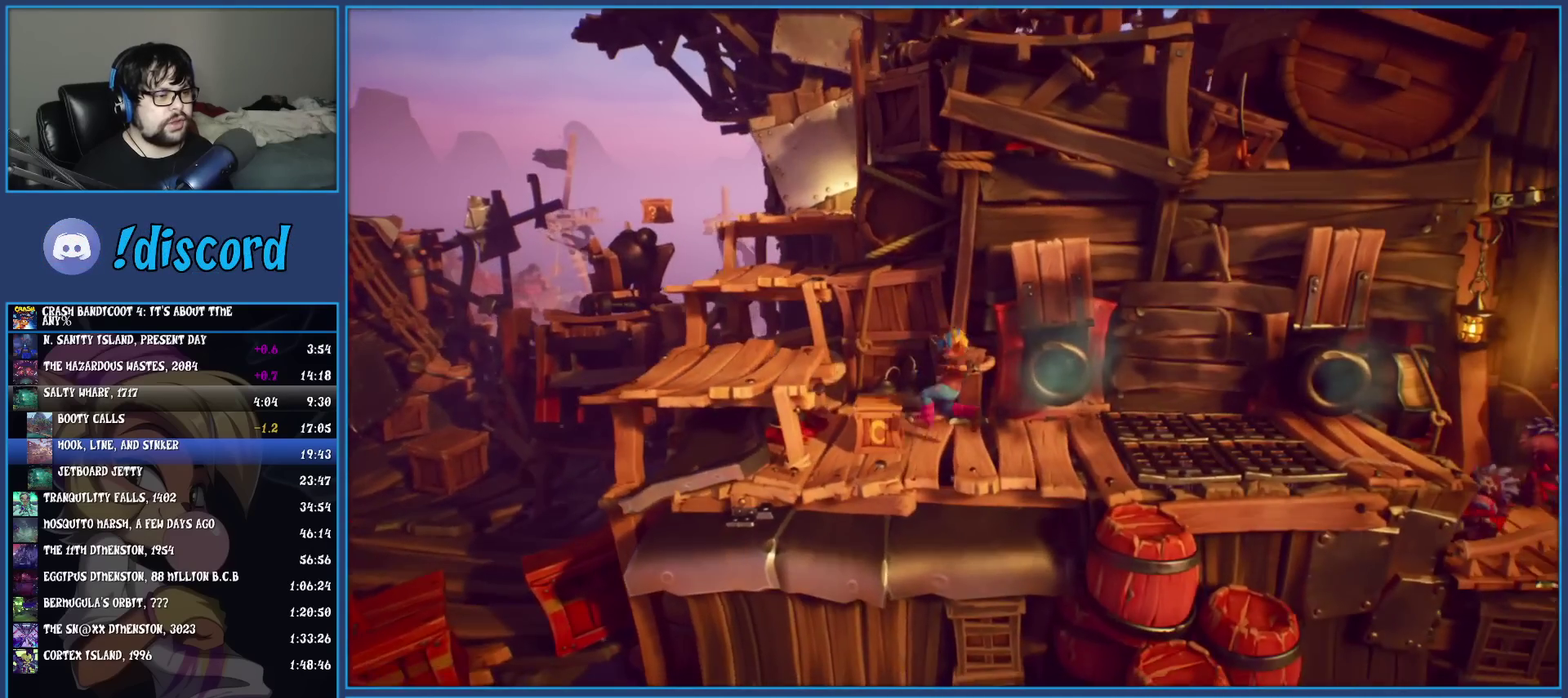
{"buttons": ["CROSS"], "left_stick": "right", "events": [[83, "left_stick", "down-left"], [133, "SQUARE", "up"], [183, "left_stick", "down"], [333, "left_stick", "down-right"], [433, "left_stick", "right"], [483, "CROSS", "down"]]}
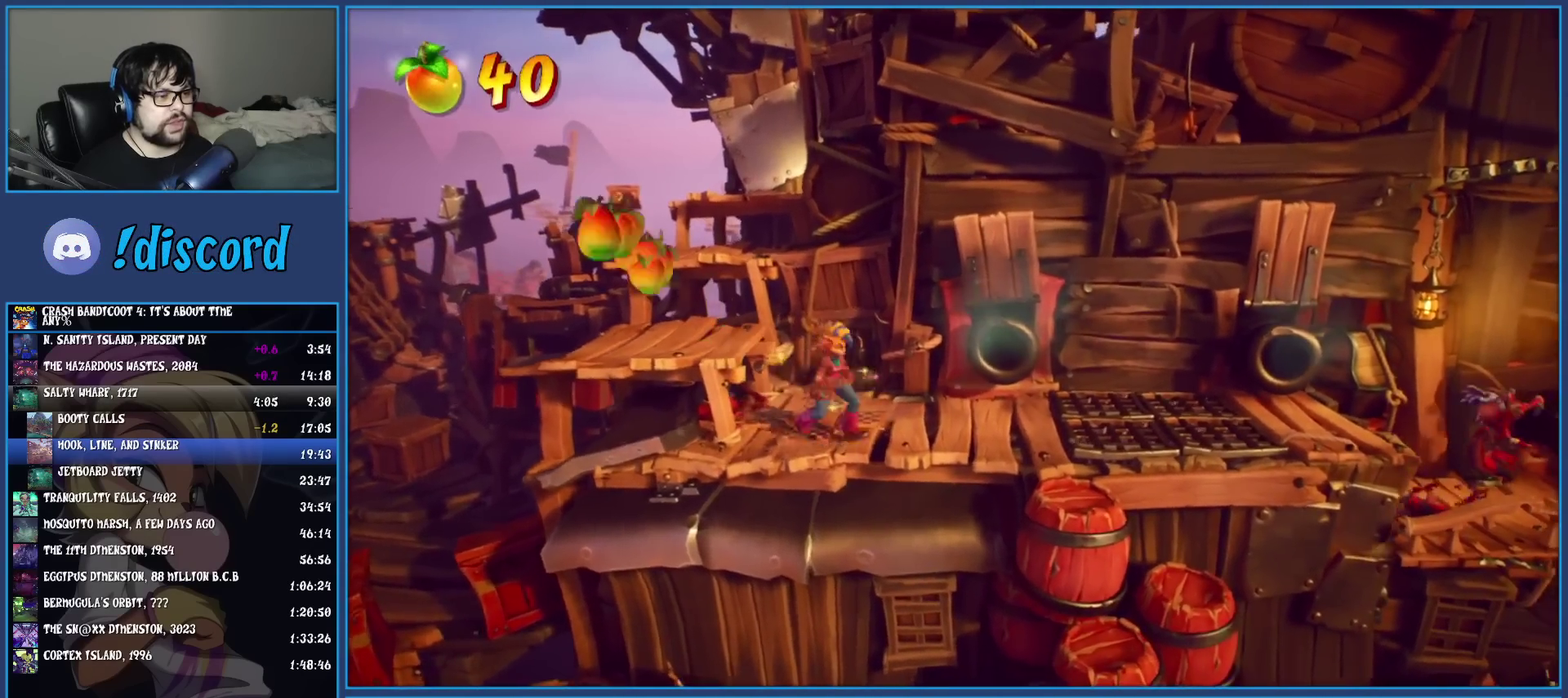
{"buttons": ["CROSS"], "left_stick": "right", "events": [[17, "left_stick", "up-right"], [117, "left_stick", "right"], [183, "CROSS", "up"], [450, "CROSS", "down"]]}
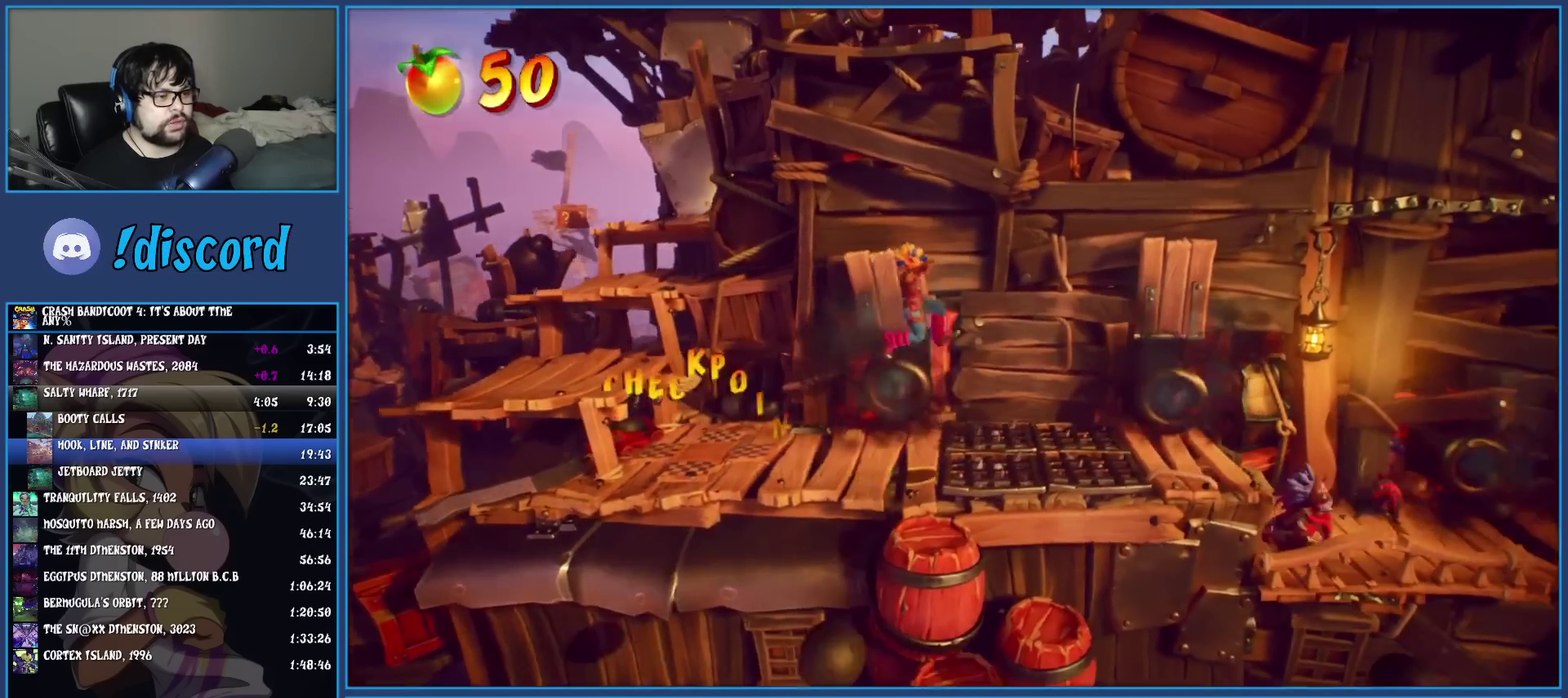
{"buttons": [], "left_stick": "right", "events": [[200, "CROSS", "up"]]}
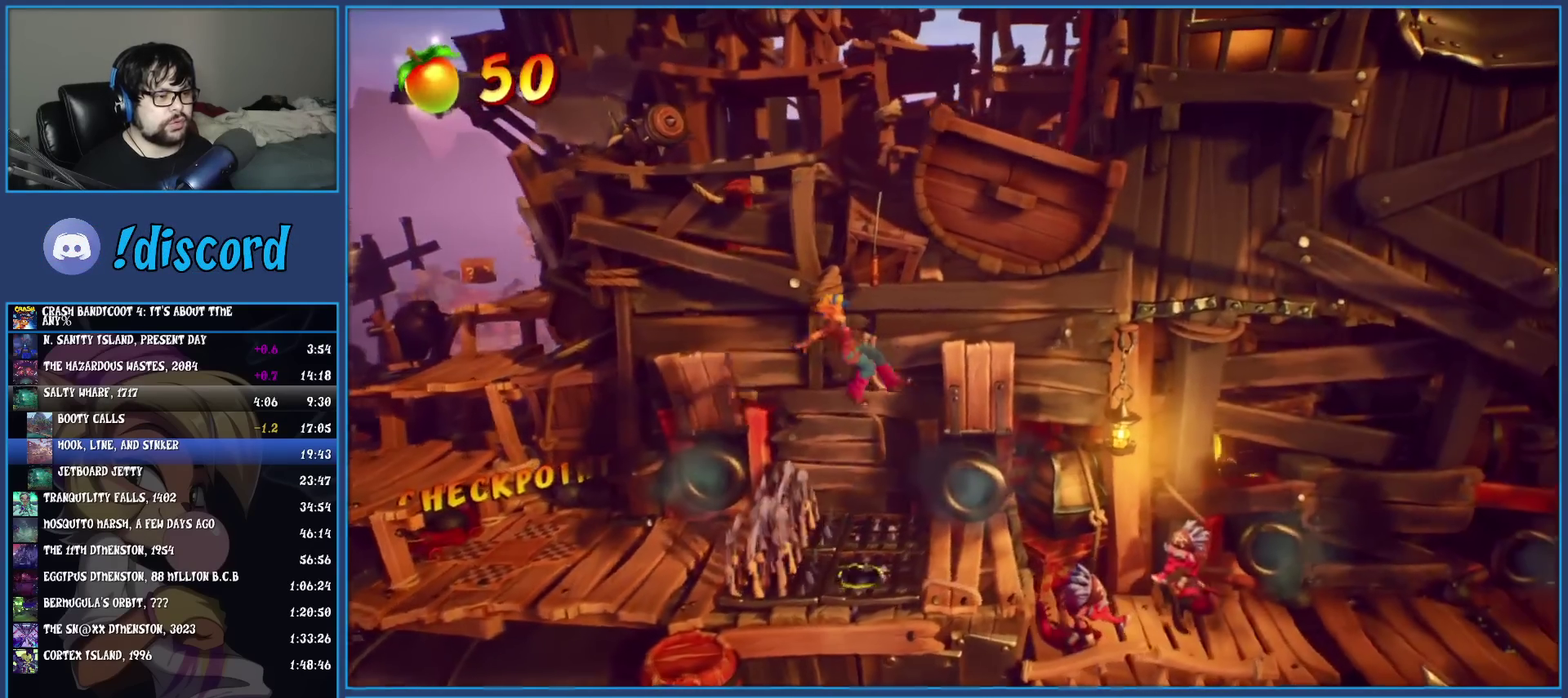
{"buttons": [], "left_stick": "right", "events": []}
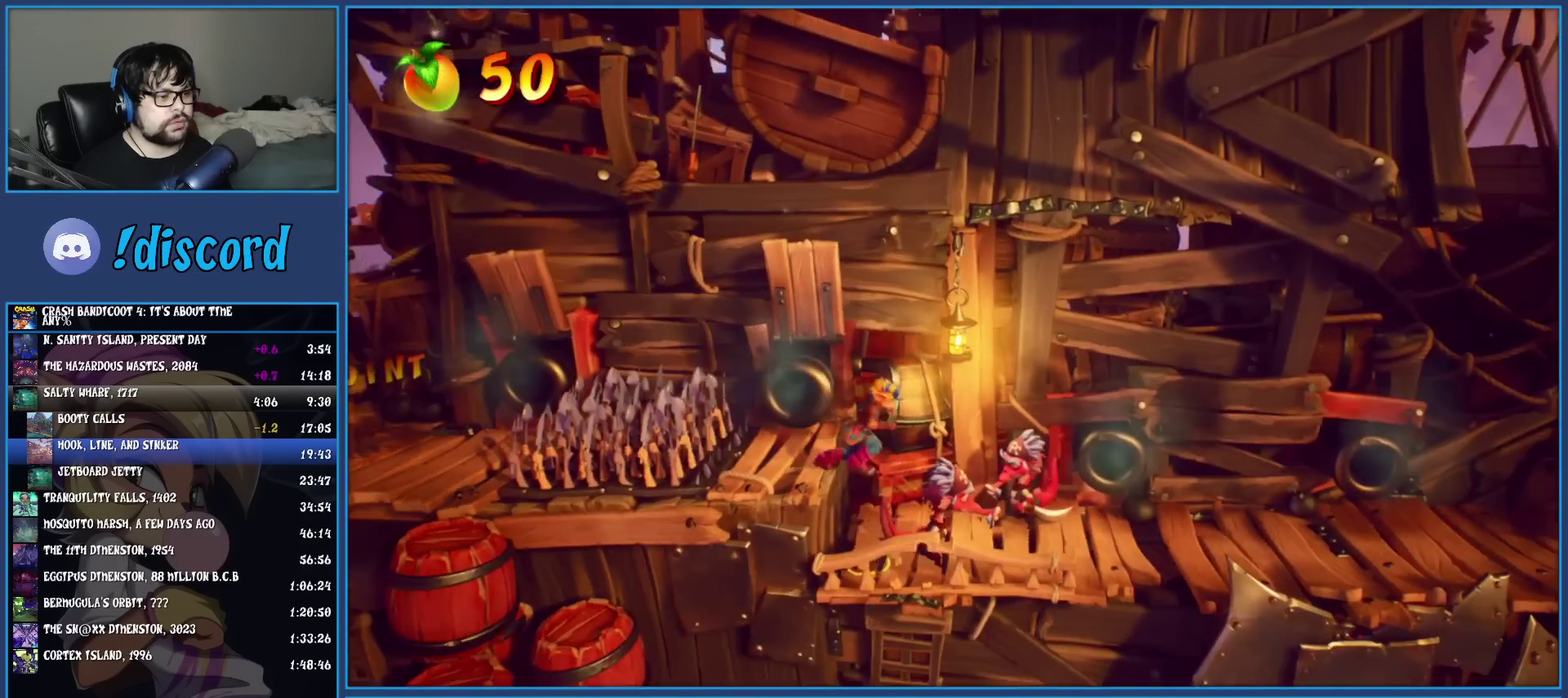
{"buttons": [], "left_stick": "right", "events": [[100, "SQUARE", "down"], [283, "SQUARE", "up"]]}
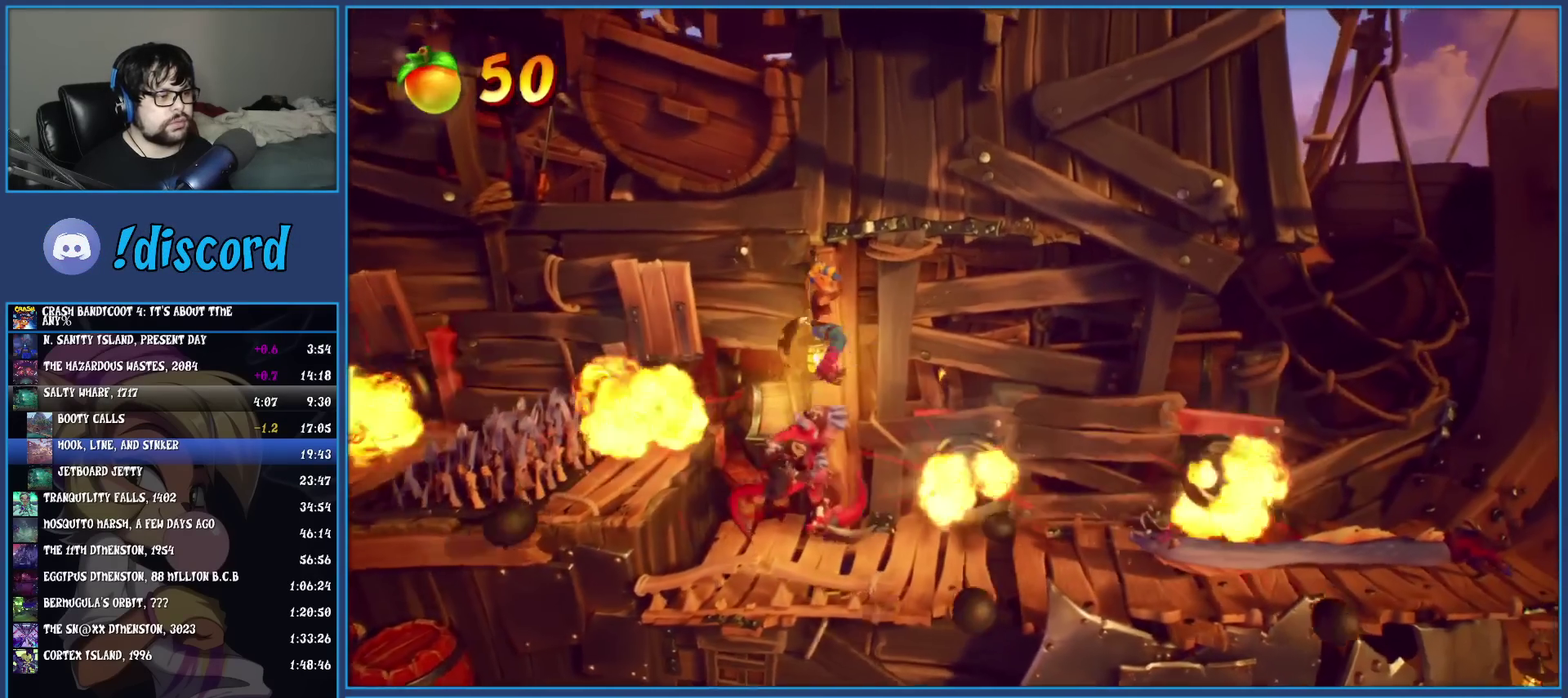
{"buttons": ["CROSS"], "left_stick": "right", "events": [[500, "CROSS", "down"]]}
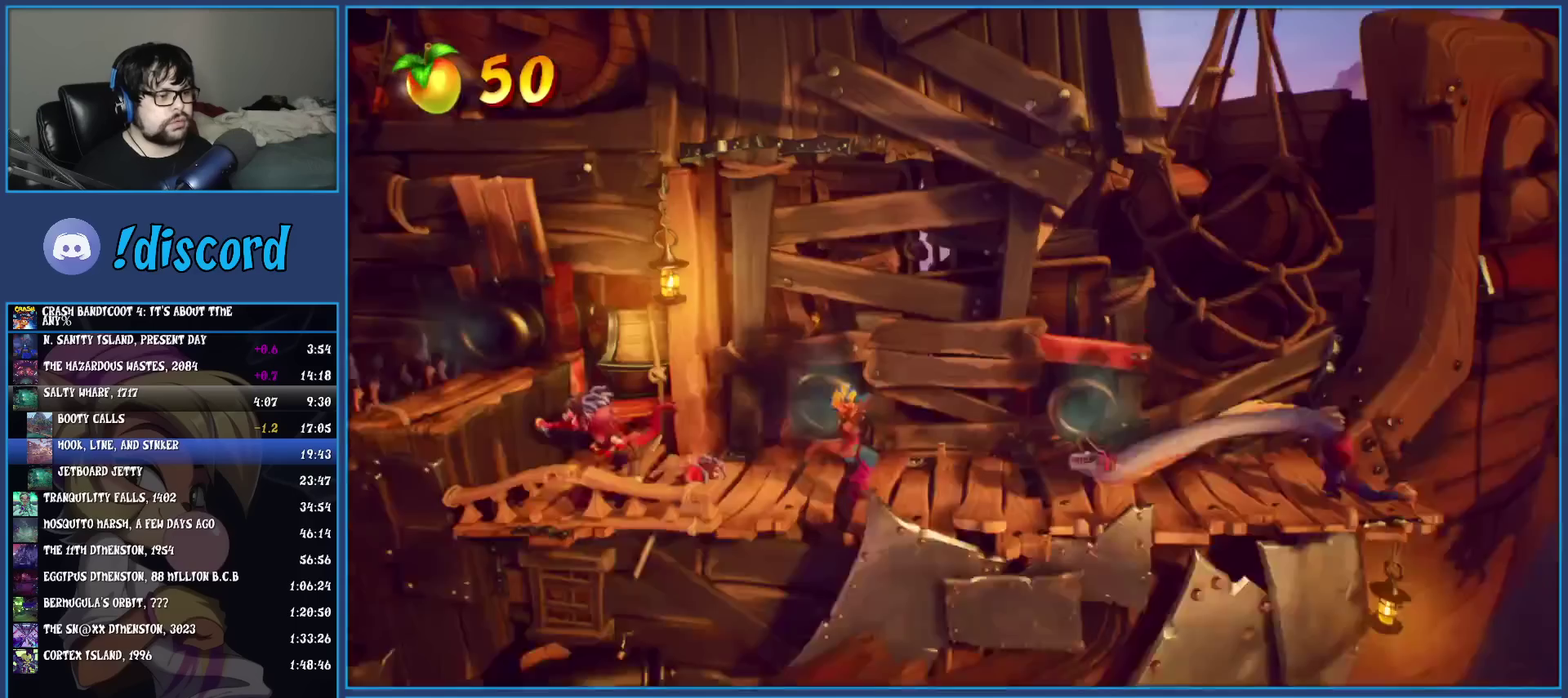
{"buttons": [], "left_stick": "right", "events": [[333, "CROSS", "up"]]}
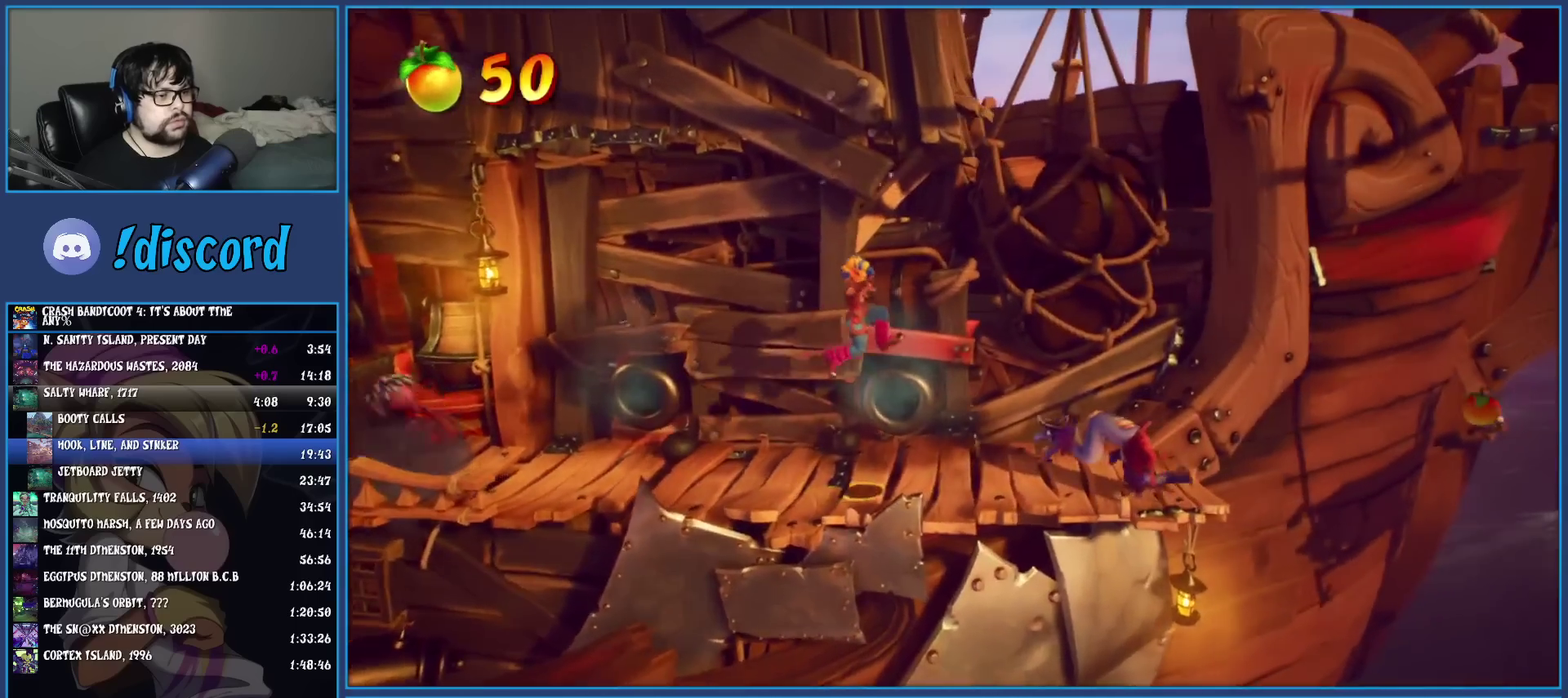
{"buttons": [], "left_stick": "right", "events": [[200, "SQUARE", "down"], [383, "SQUARE", "up"]]}
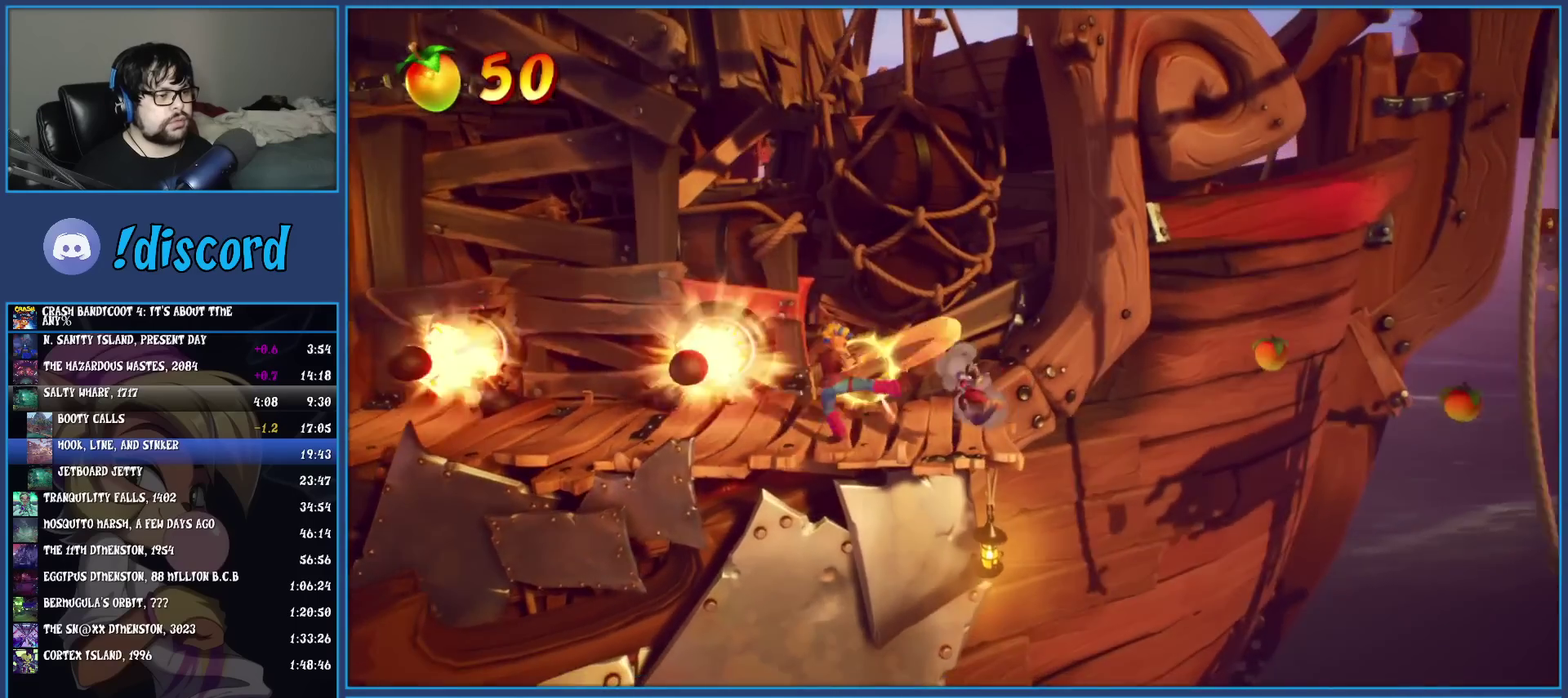
{"buttons": [], "left_stick": "right", "events": [[250, "CROSS", "down"], [317, "CROSS", "up"]]}
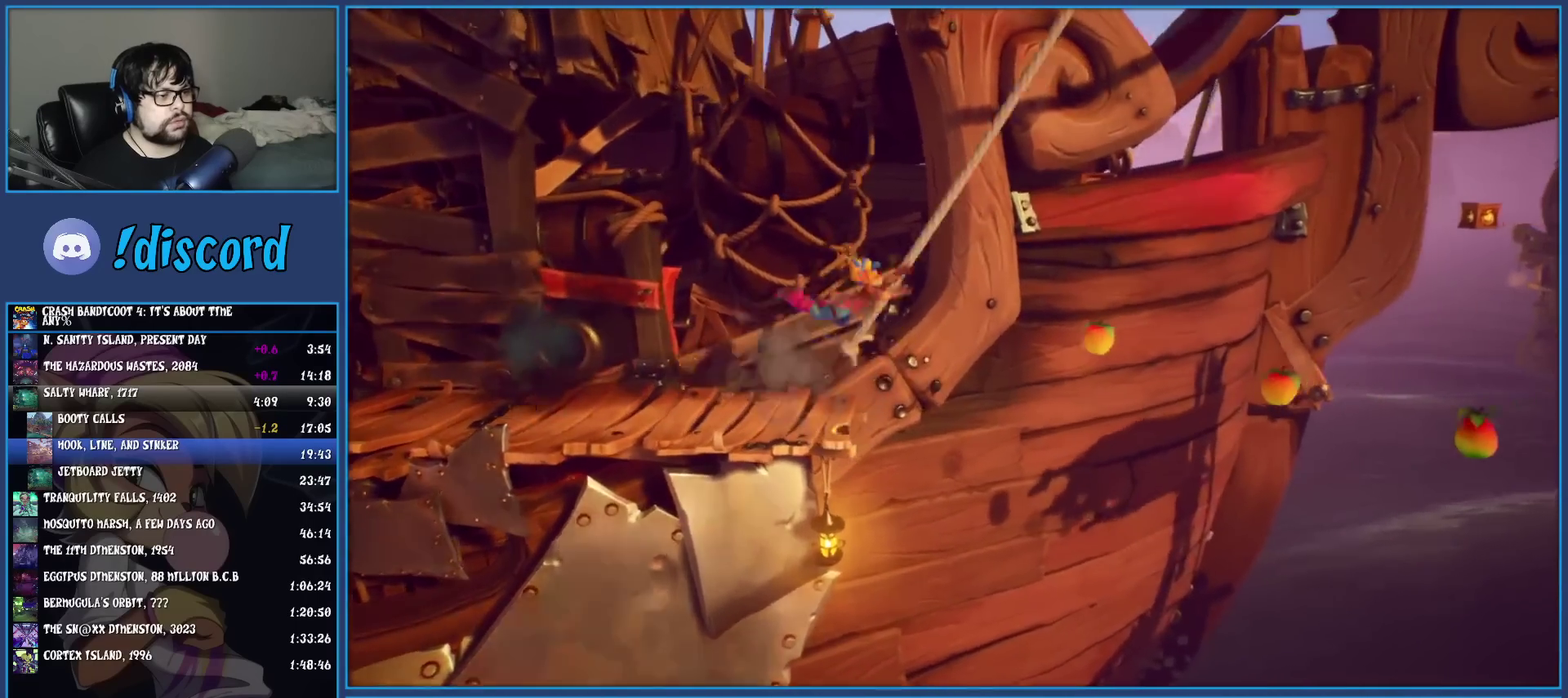
{"buttons": [], "left_stick": "down-right", "events": [[150, "left_stick", "down-right"]]}